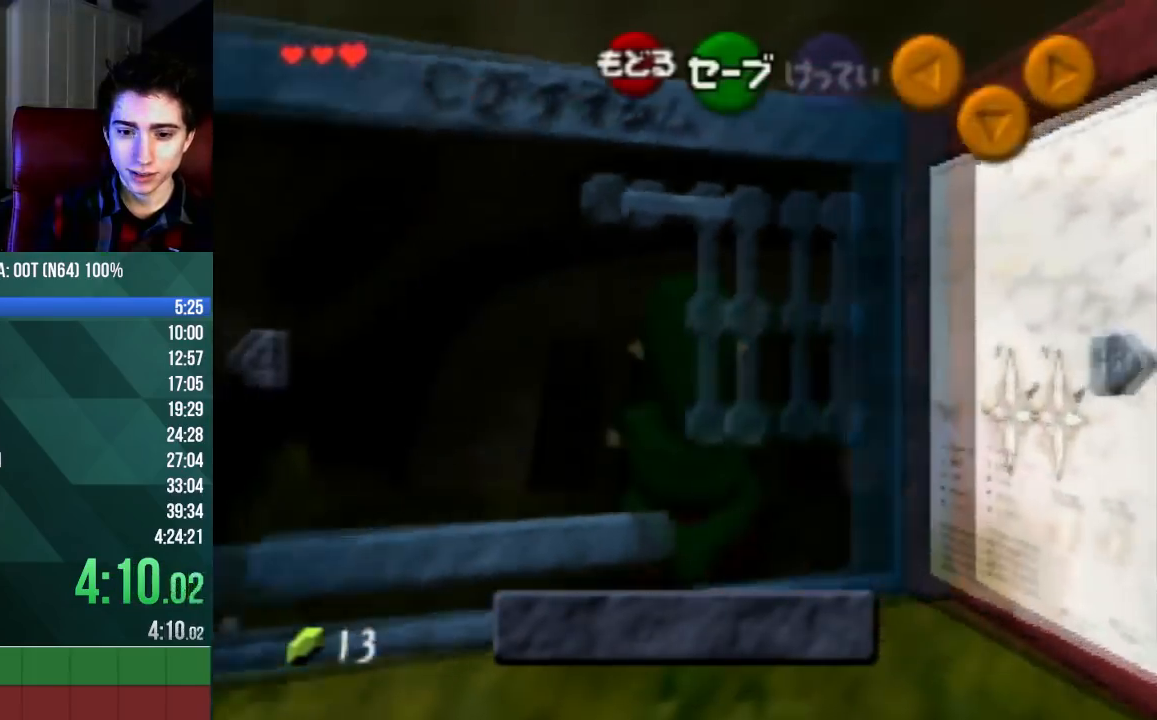
Gameplay with a controller (Nintendo layout); each line is a JSON object with the inputs held at the frame after it. "events" lists button and stick changes between this image and that frame as [ms after this image, input, new state], when the widget could be followed in between. Not read: L3 R3 Z.
{"buttons": [], "left_stick": "center", "events": []}
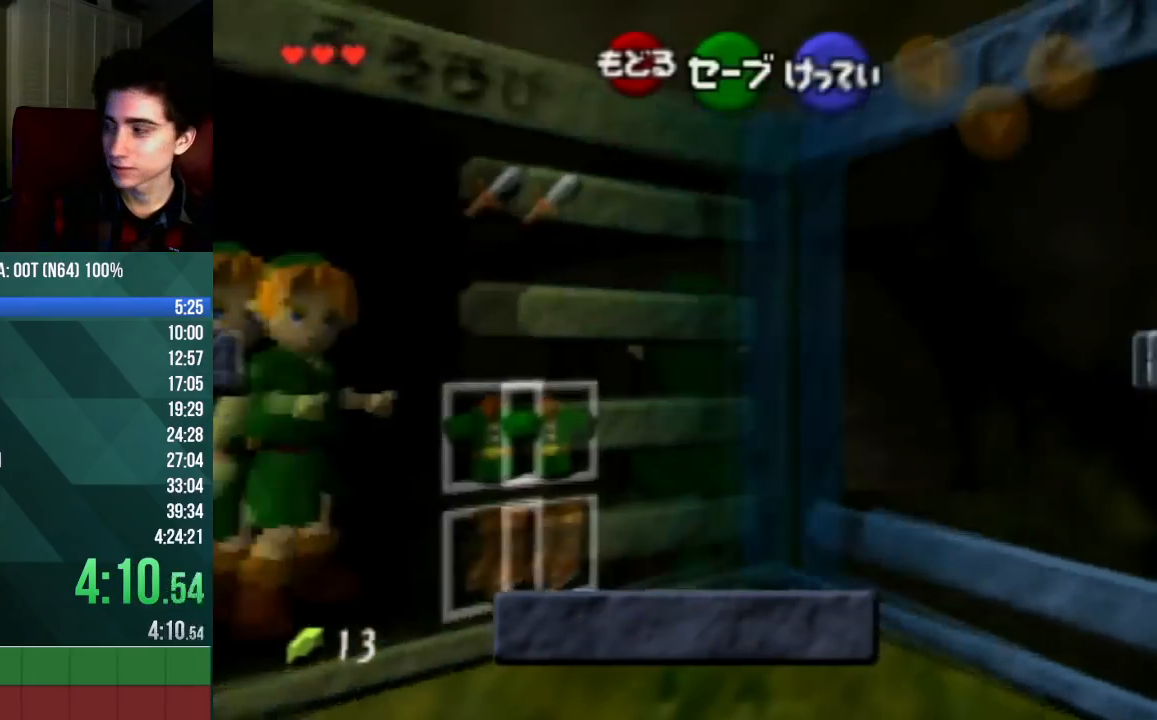
{"buttons": [], "left_stick": "center", "events": [[233, "left_stick", "left"], [300, "A", "down"], [300, "left_stick", "center"], [400, "A", "up"]]}
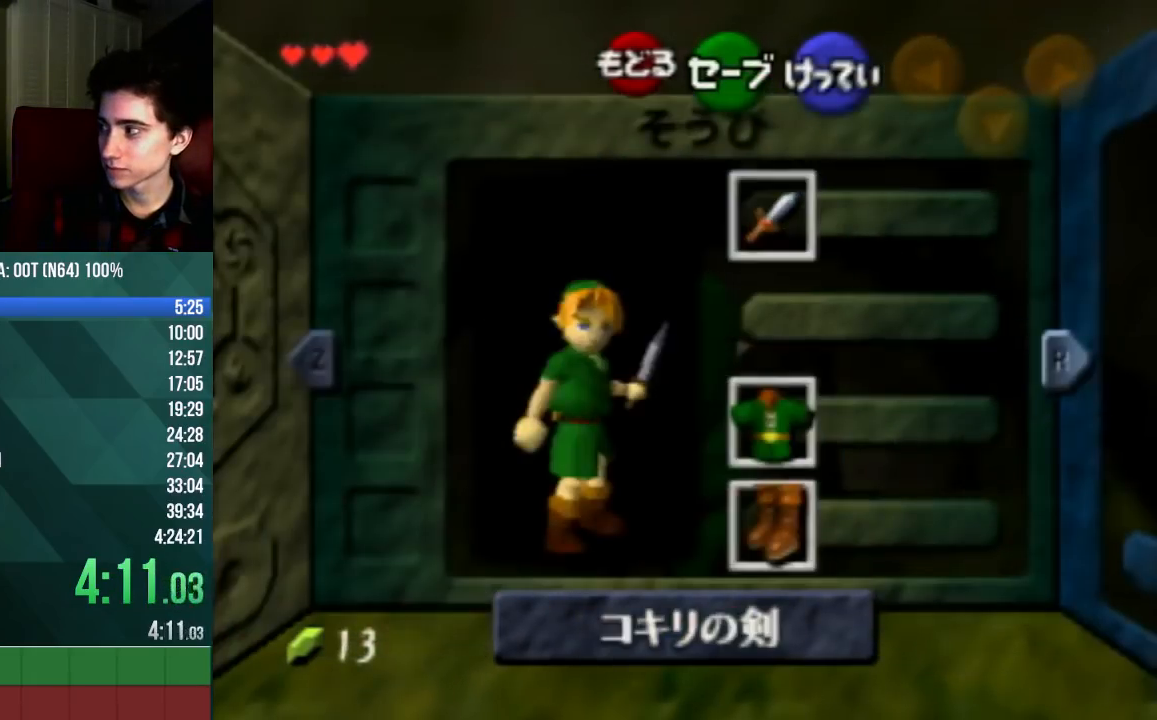
{"buttons": [], "left_stick": "up", "events": [[233, "START", "down"], [300, "START", "up"], [367, "left_stick", "up"]]}
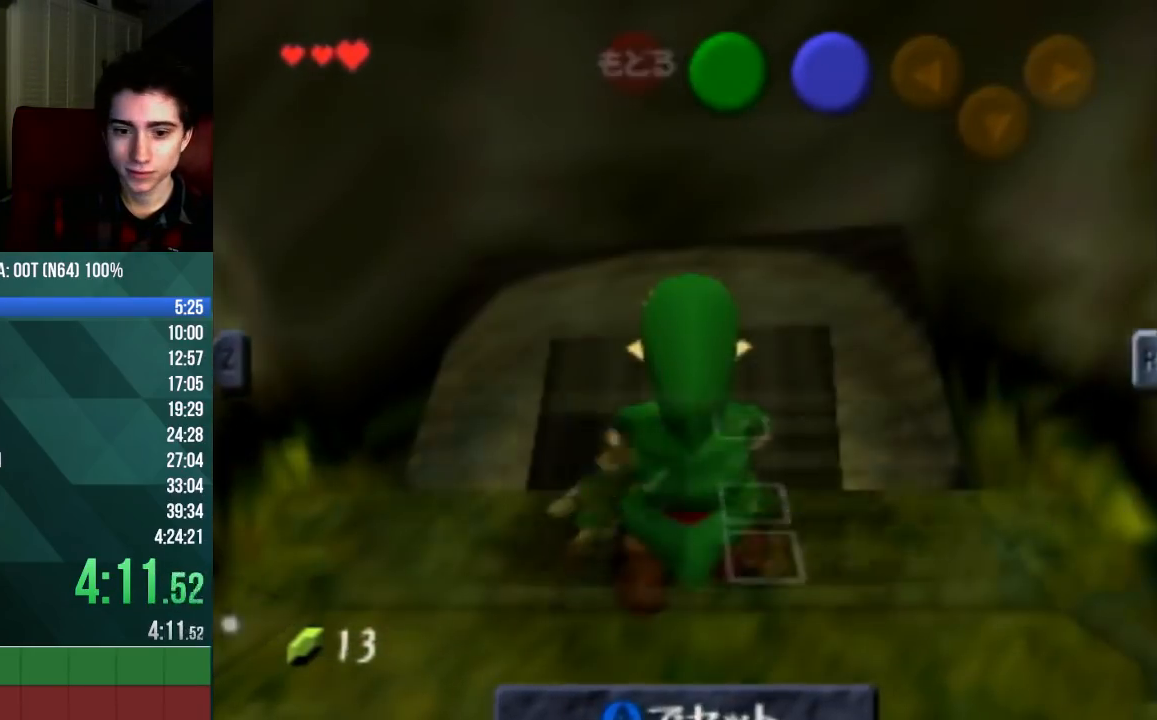
{"buttons": [], "left_stick": "up", "events": []}
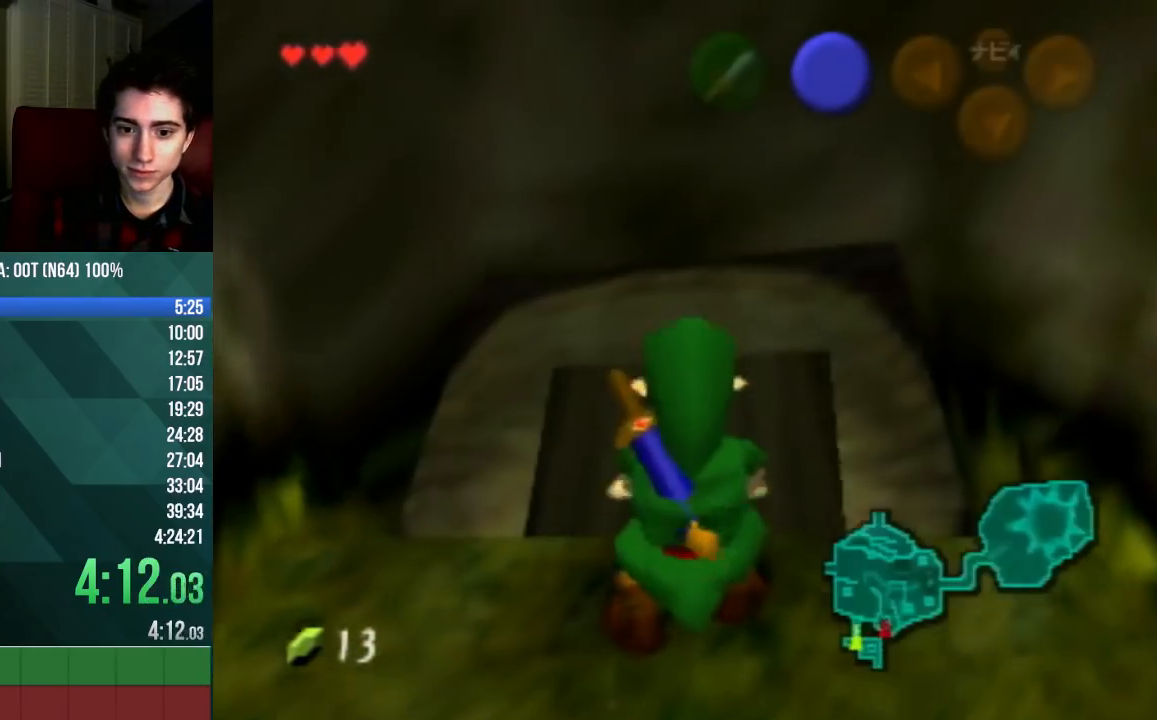
{"buttons": [], "left_stick": "up", "events": []}
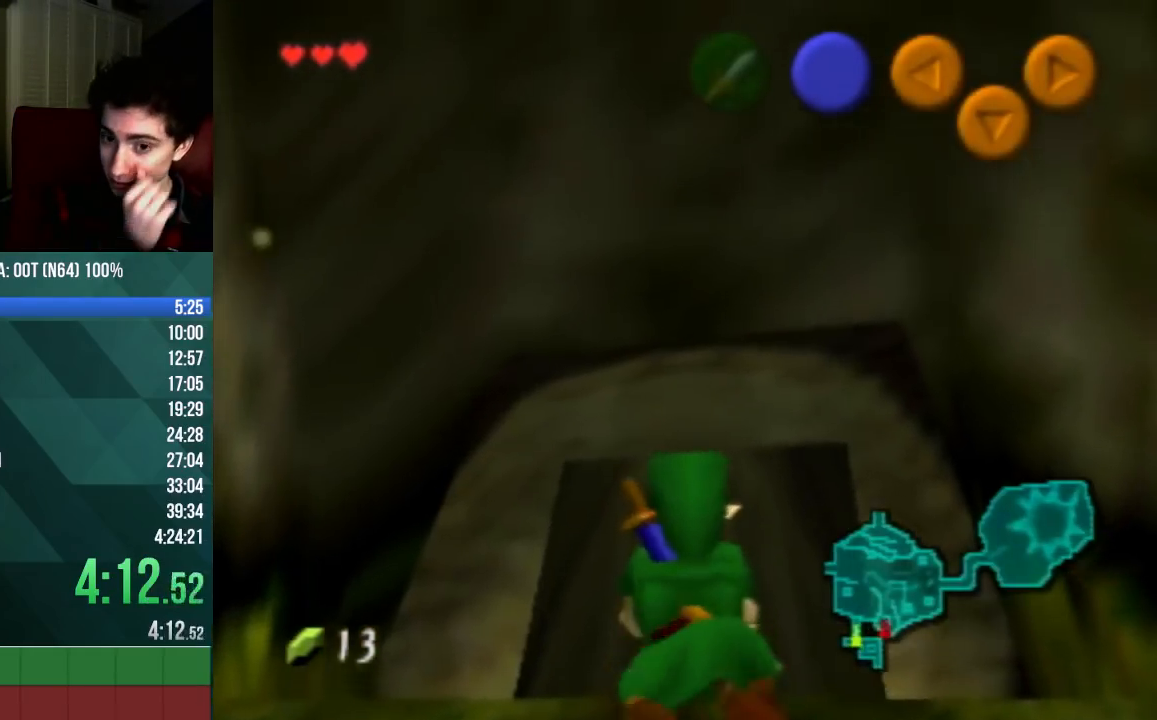
{"buttons": [], "left_stick": "up", "events": []}
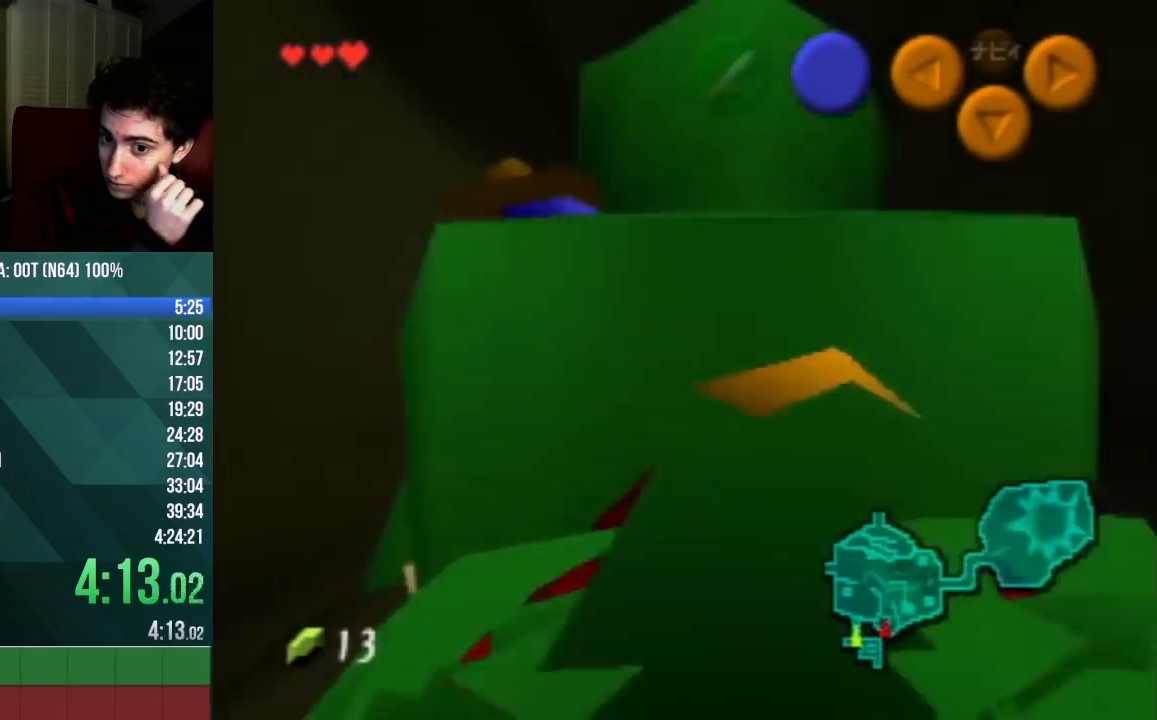
{"buttons": [], "left_stick": "up", "events": []}
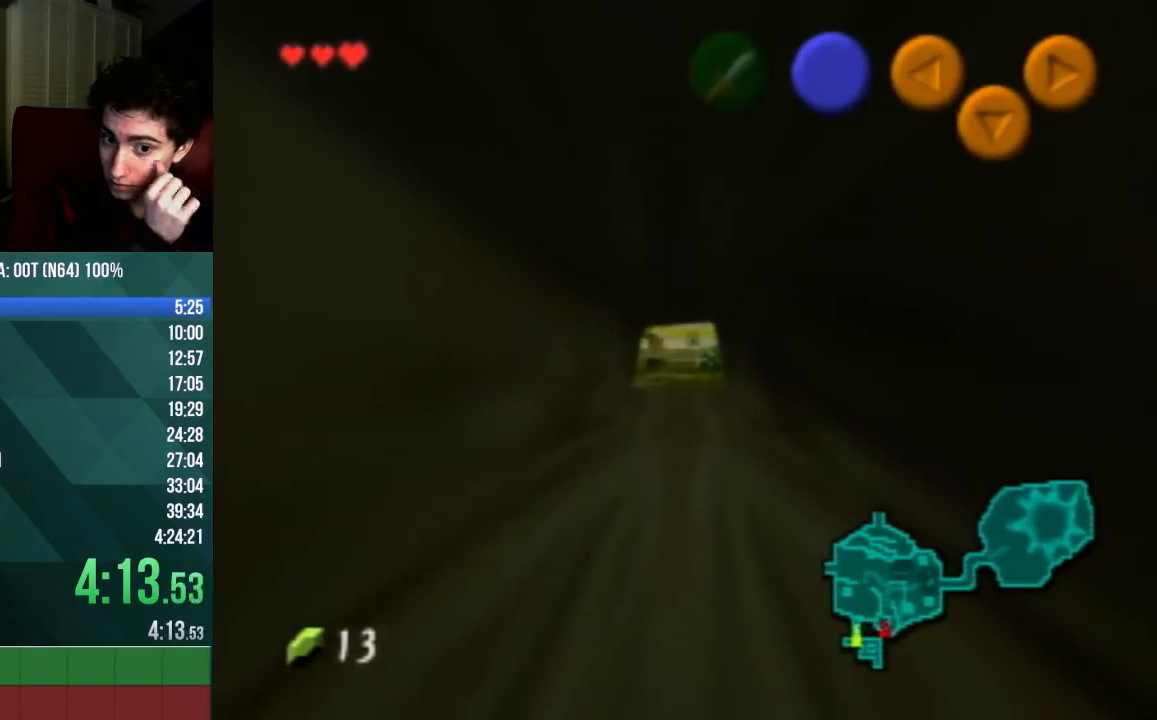
{"buttons": [], "left_stick": "up", "events": []}
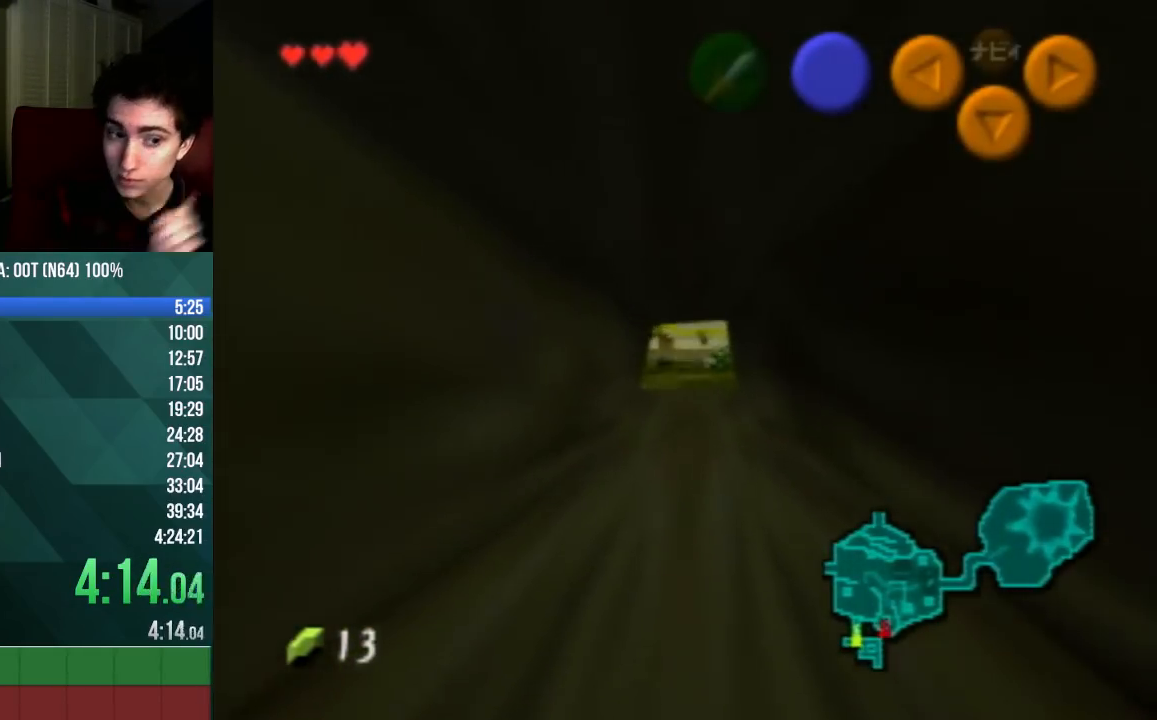
{"buttons": [], "left_stick": "up", "events": []}
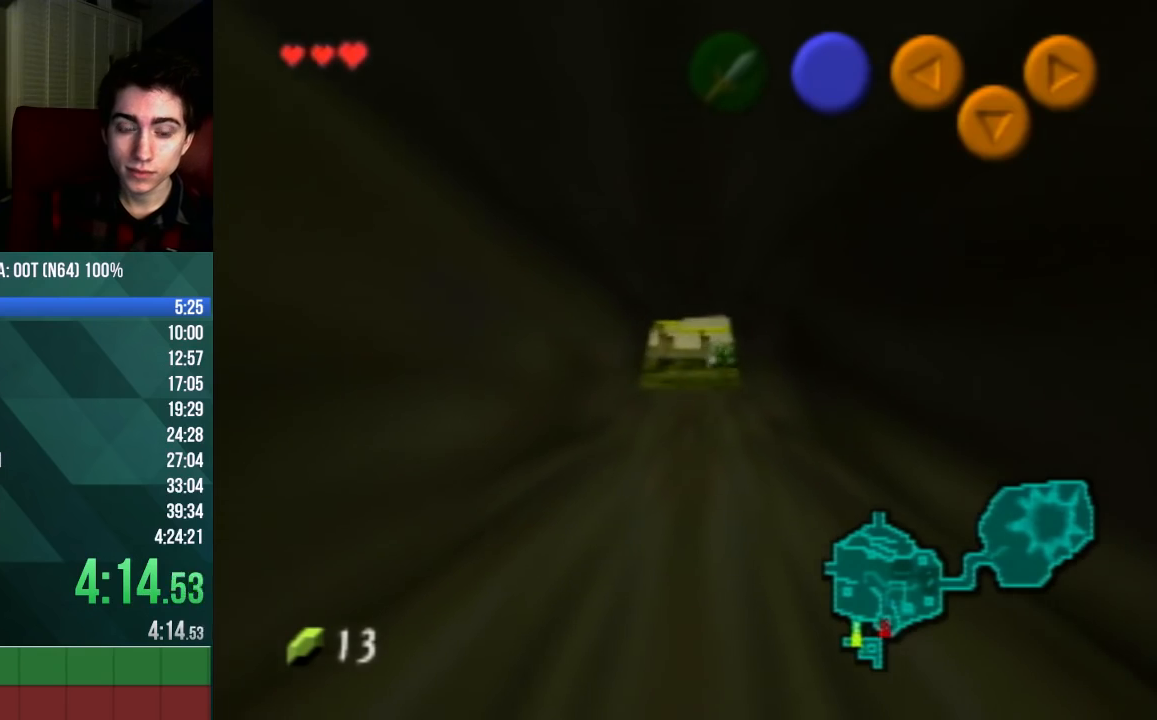
{"buttons": [], "left_stick": "up", "events": []}
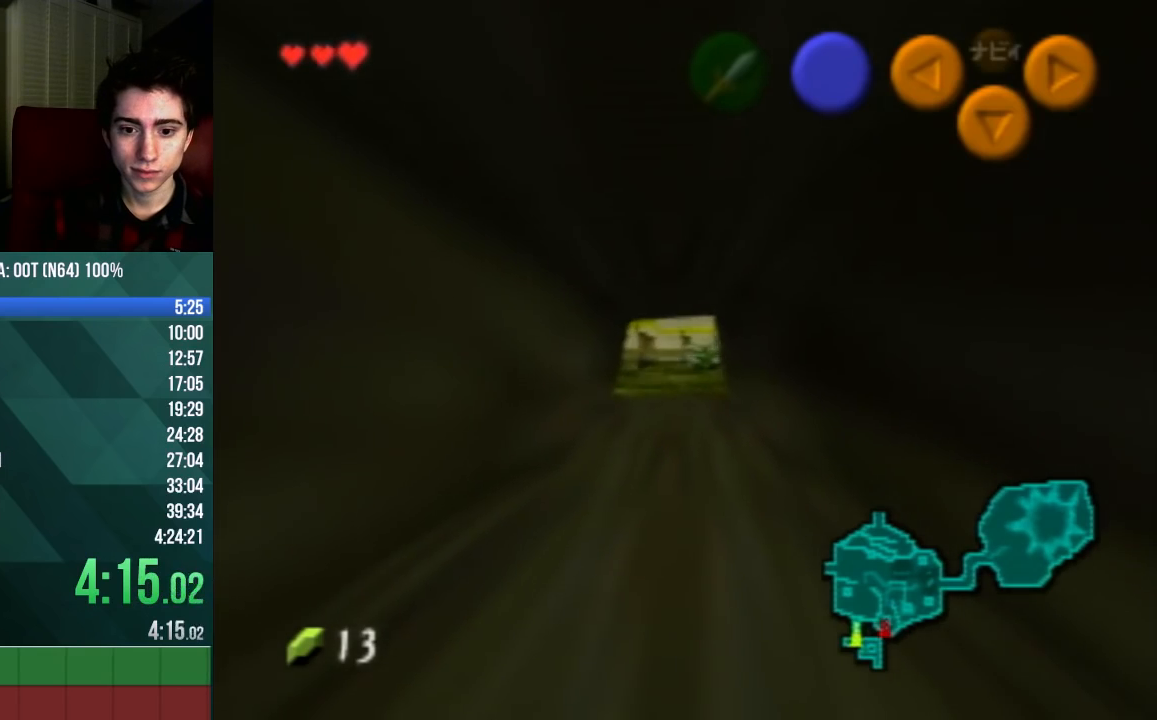
{"buttons": [], "left_stick": "up", "events": []}
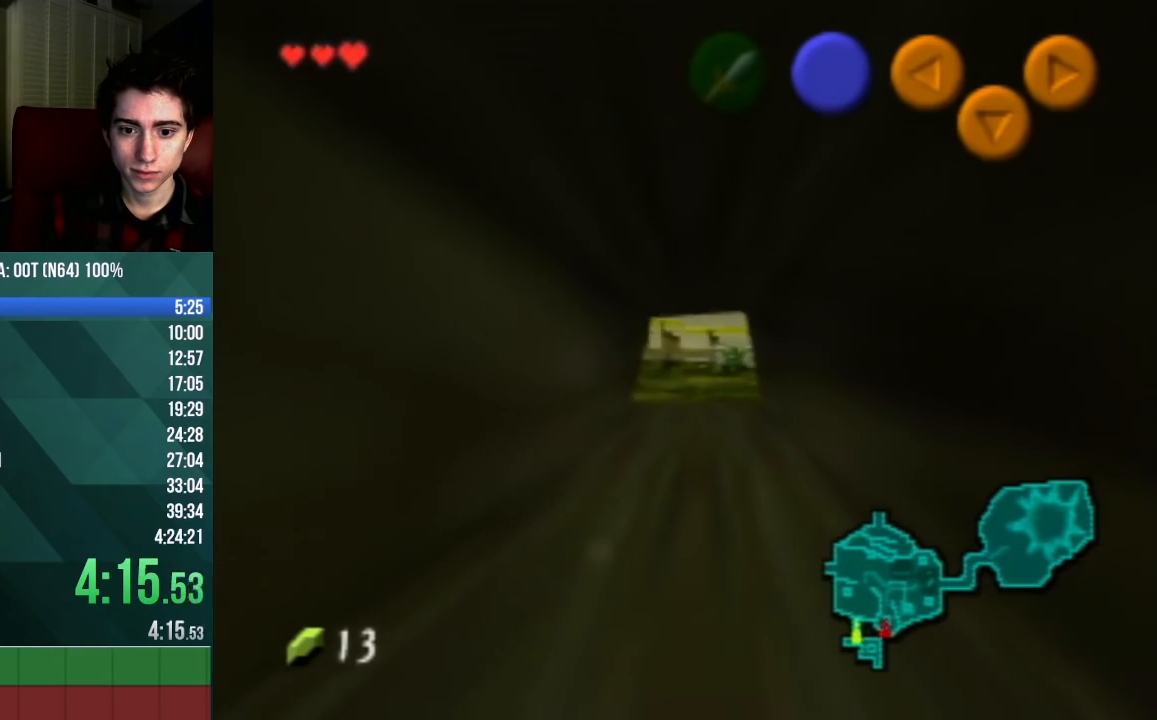
{"buttons": [], "left_stick": "up", "events": []}
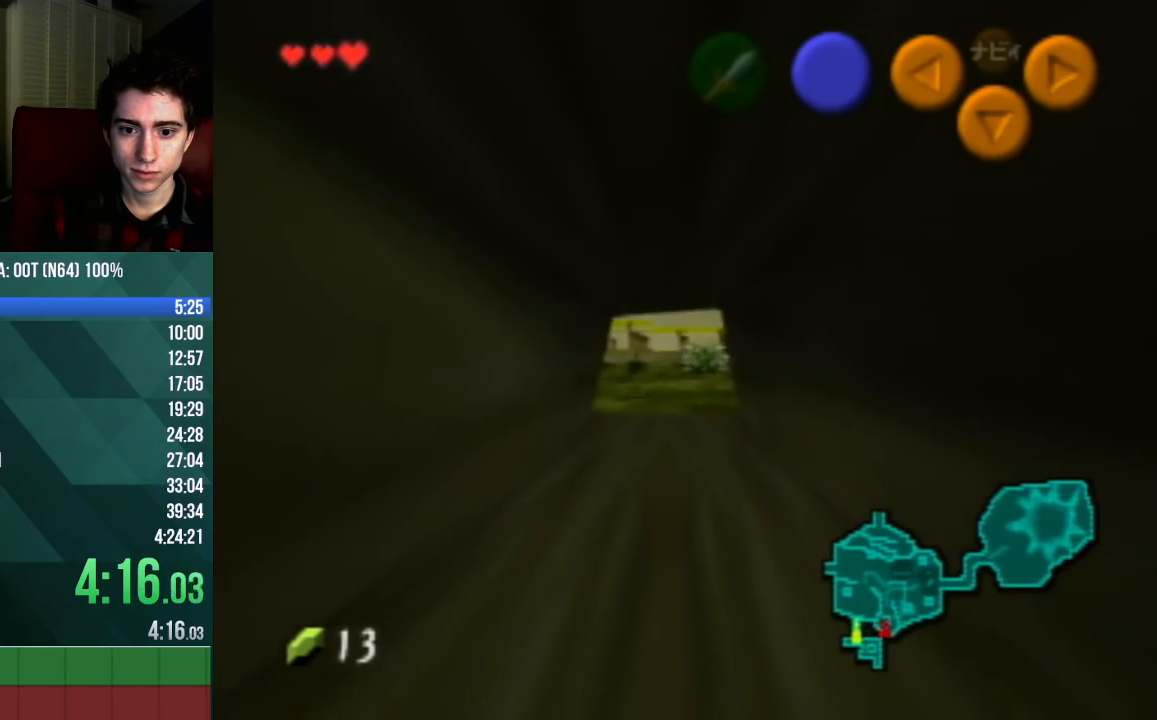
{"buttons": [], "left_stick": "up", "events": []}
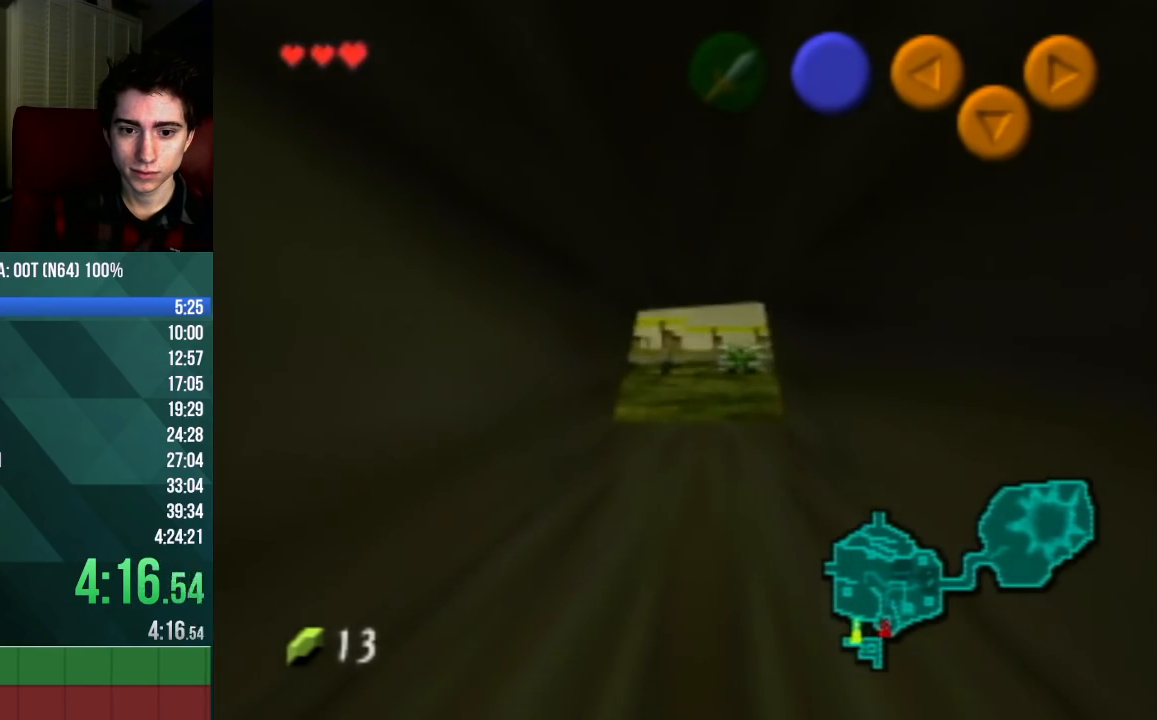
{"buttons": [], "left_stick": "up", "events": []}
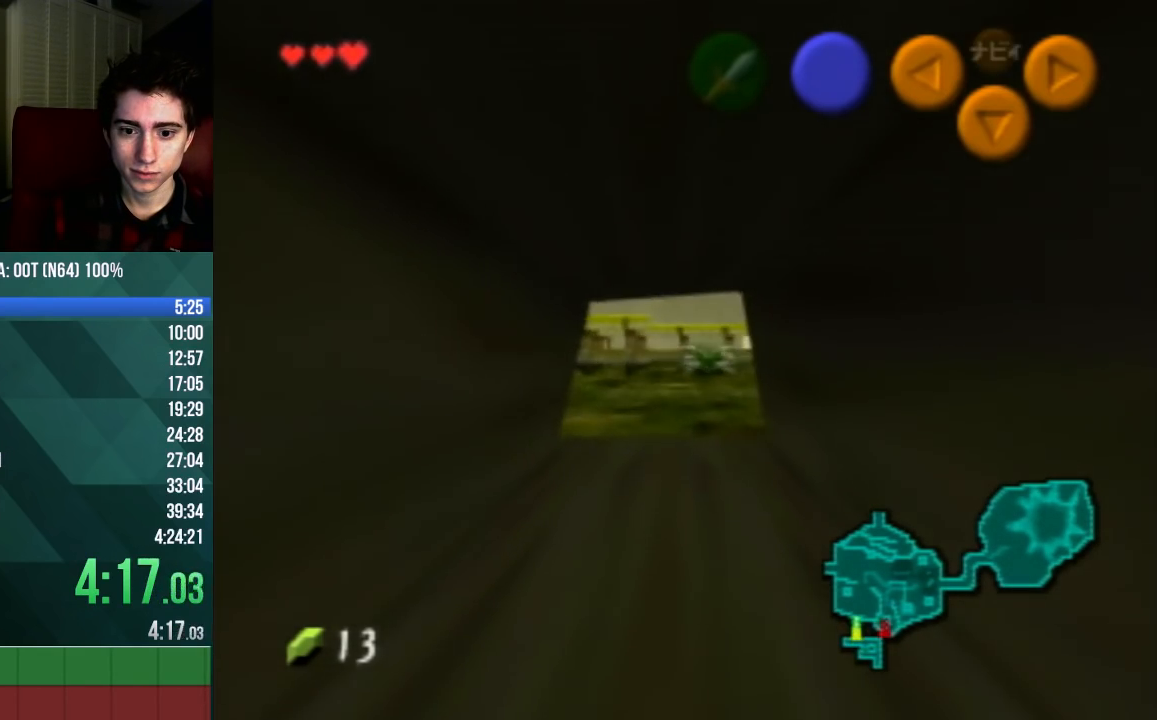
{"buttons": [], "left_stick": "up", "events": []}
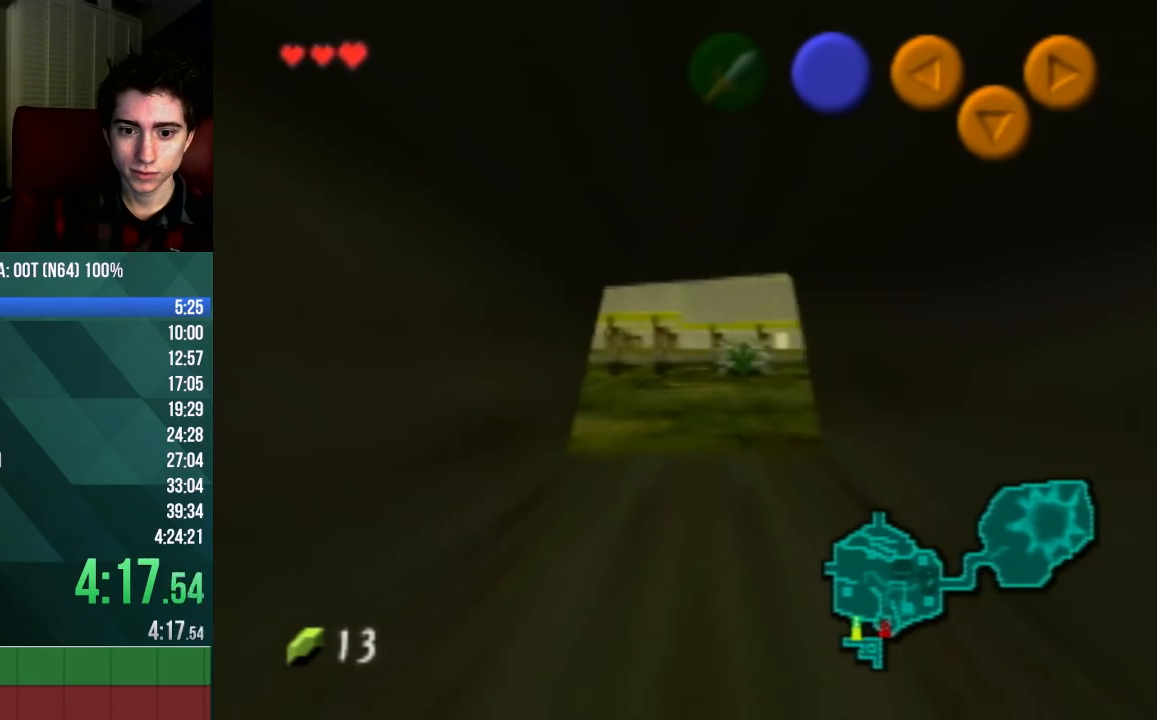
{"buttons": [], "left_stick": "up", "events": []}
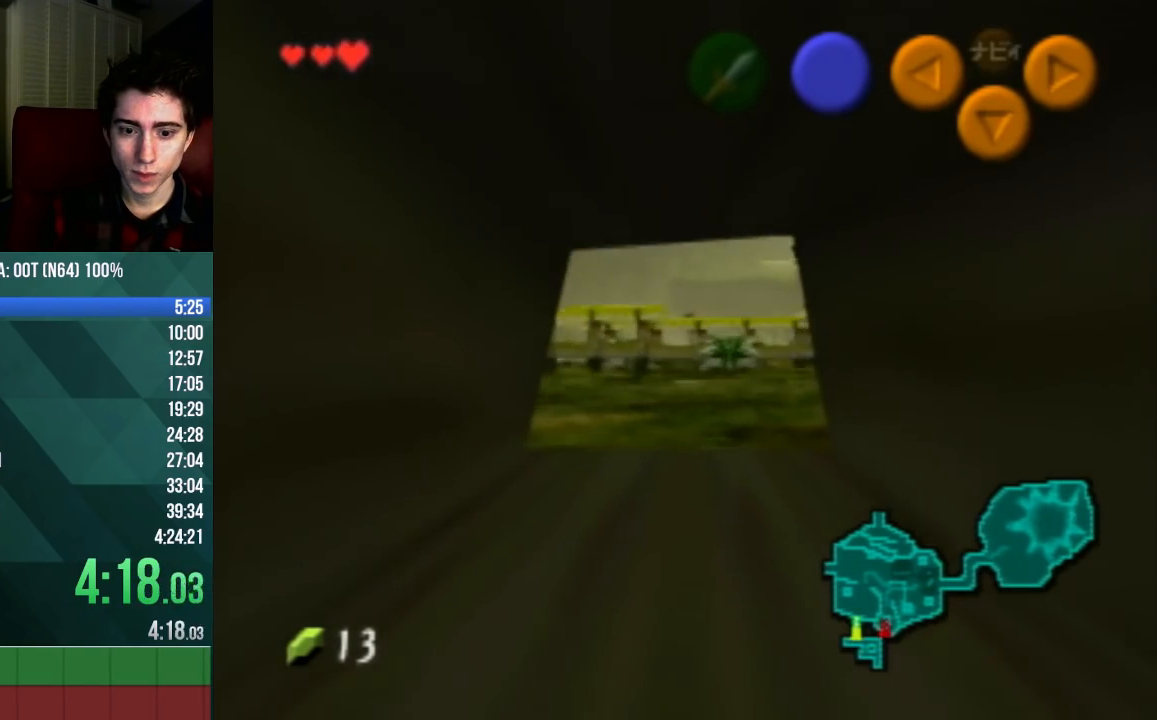
{"buttons": [], "left_stick": "up", "events": []}
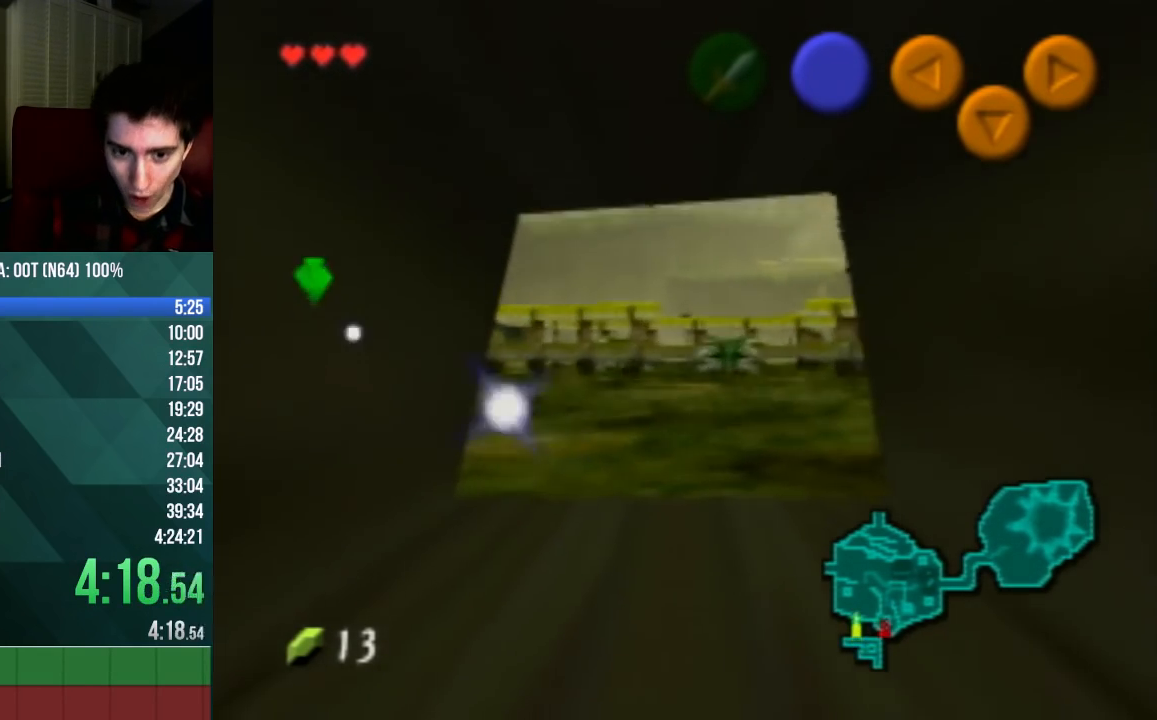
{"buttons": [], "left_stick": "up", "events": []}
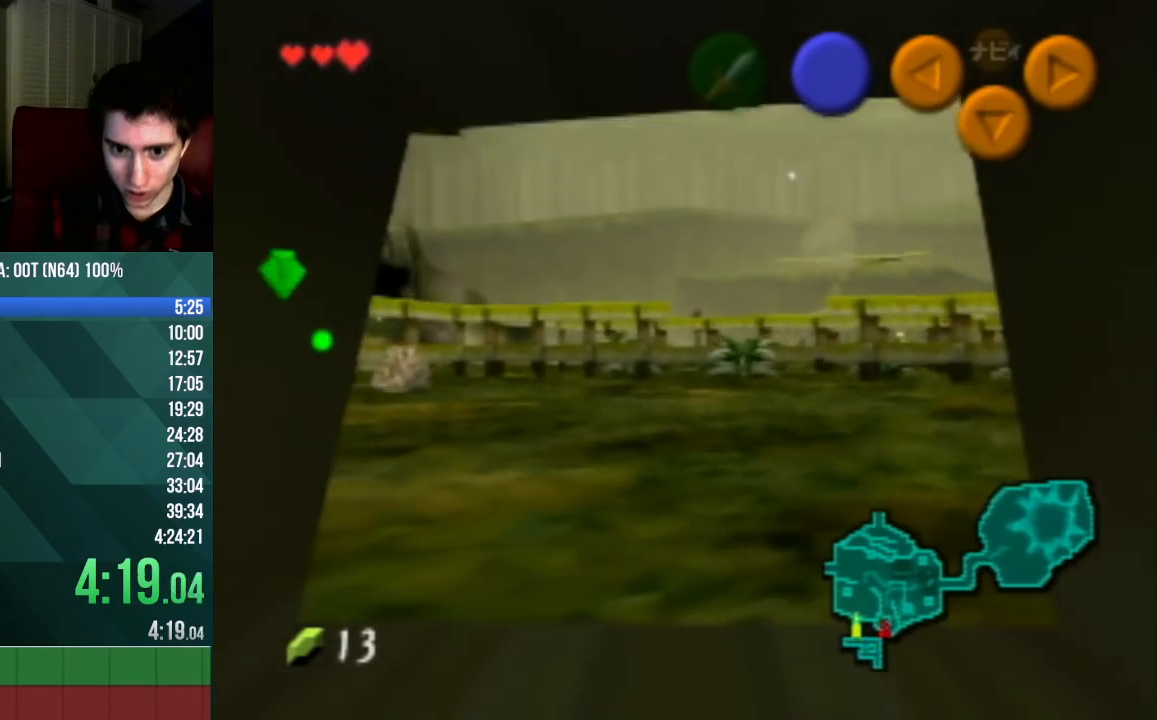
{"buttons": [], "left_stick": "up", "events": []}
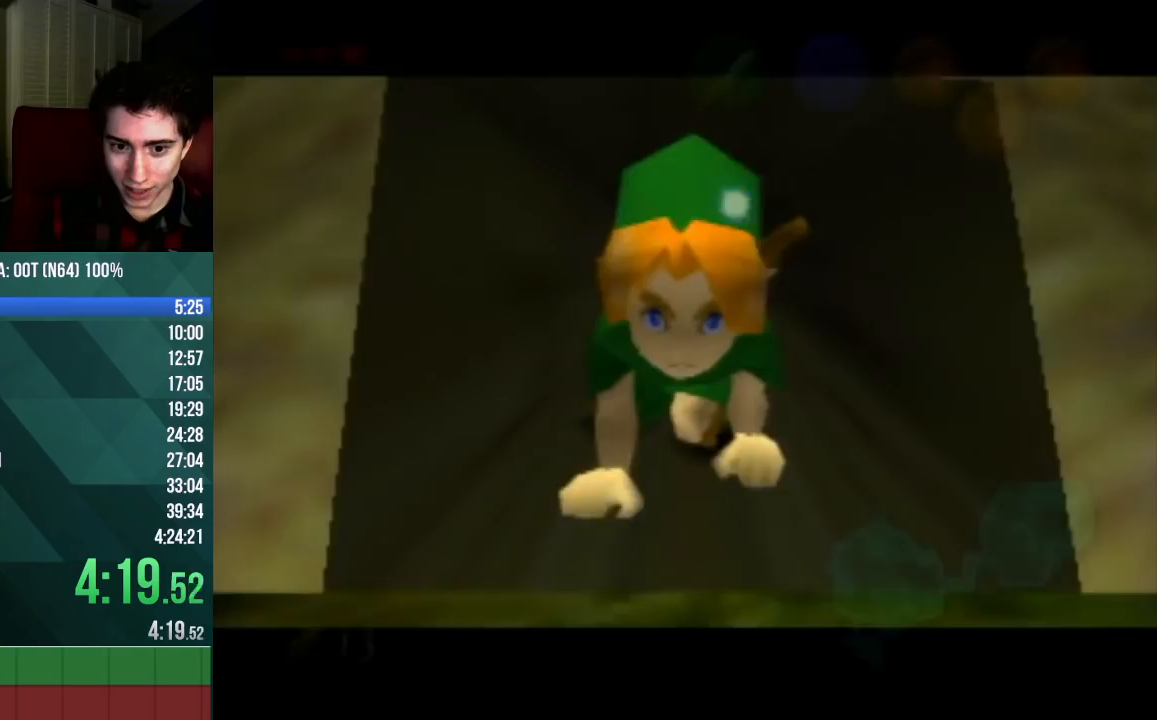
{"buttons": [], "left_stick": "up", "events": []}
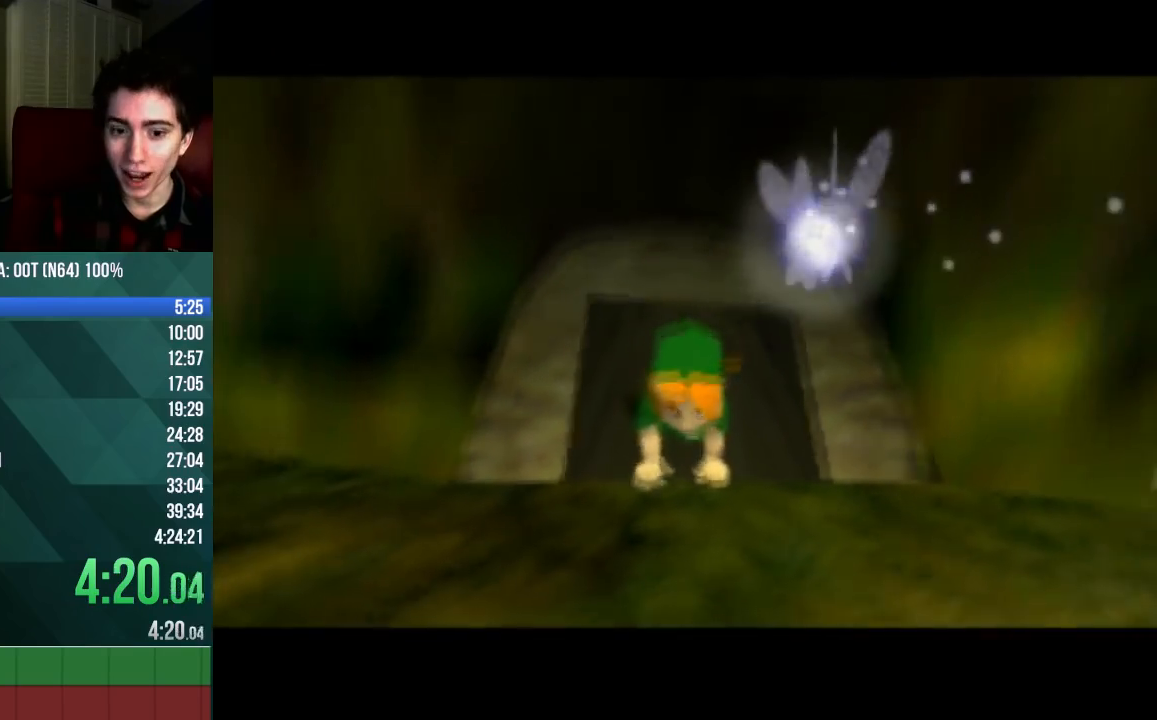
{"buttons": [], "left_stick": "center", "events": [[300, "left_stick", "center"]]}
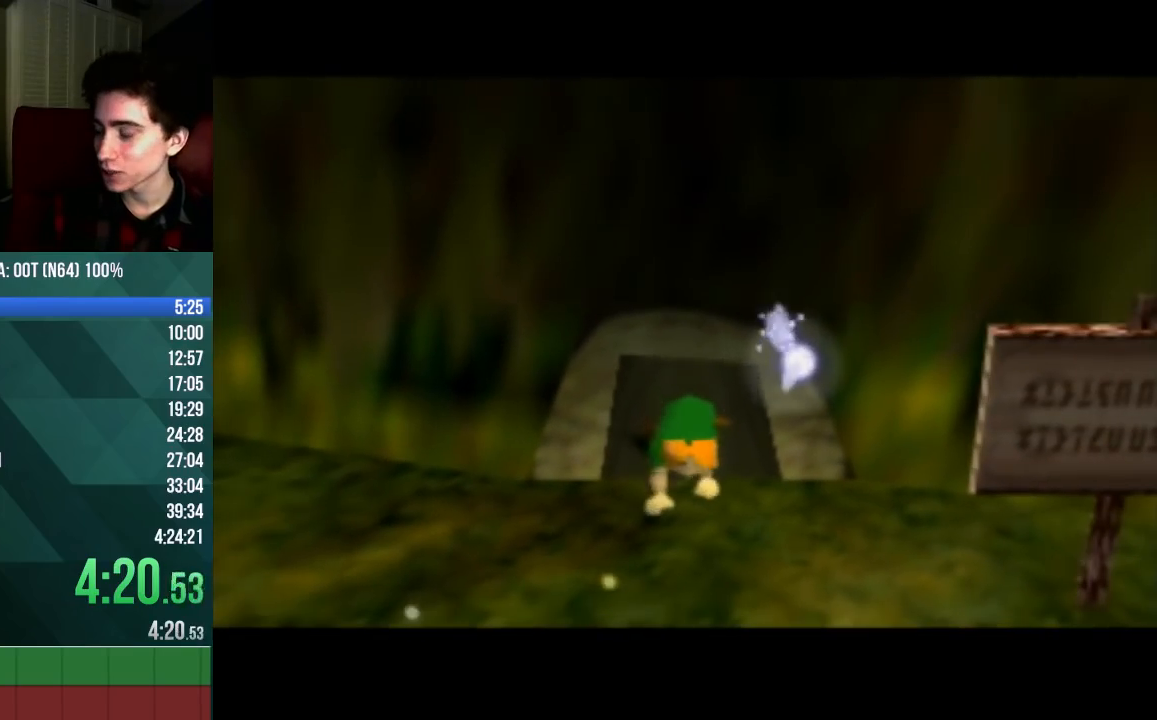
{"buttons": [], "left_stick": "center", "events": []}
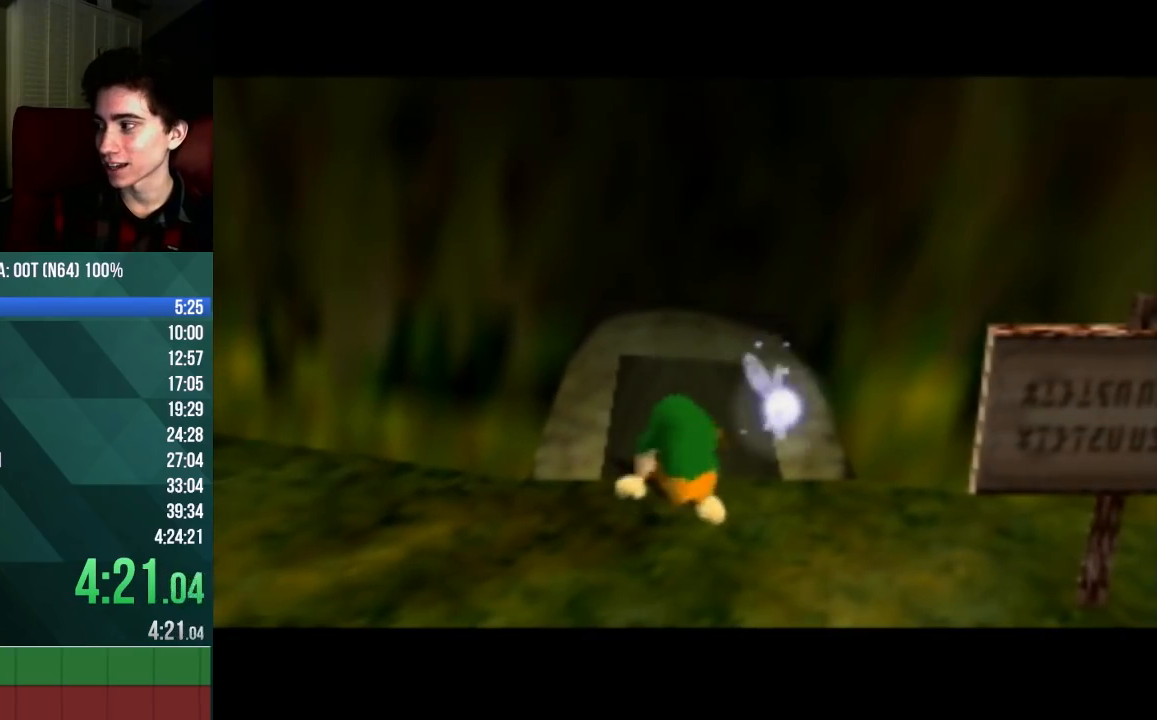
{"buttons": [], "left_stick": "center", "events": []}
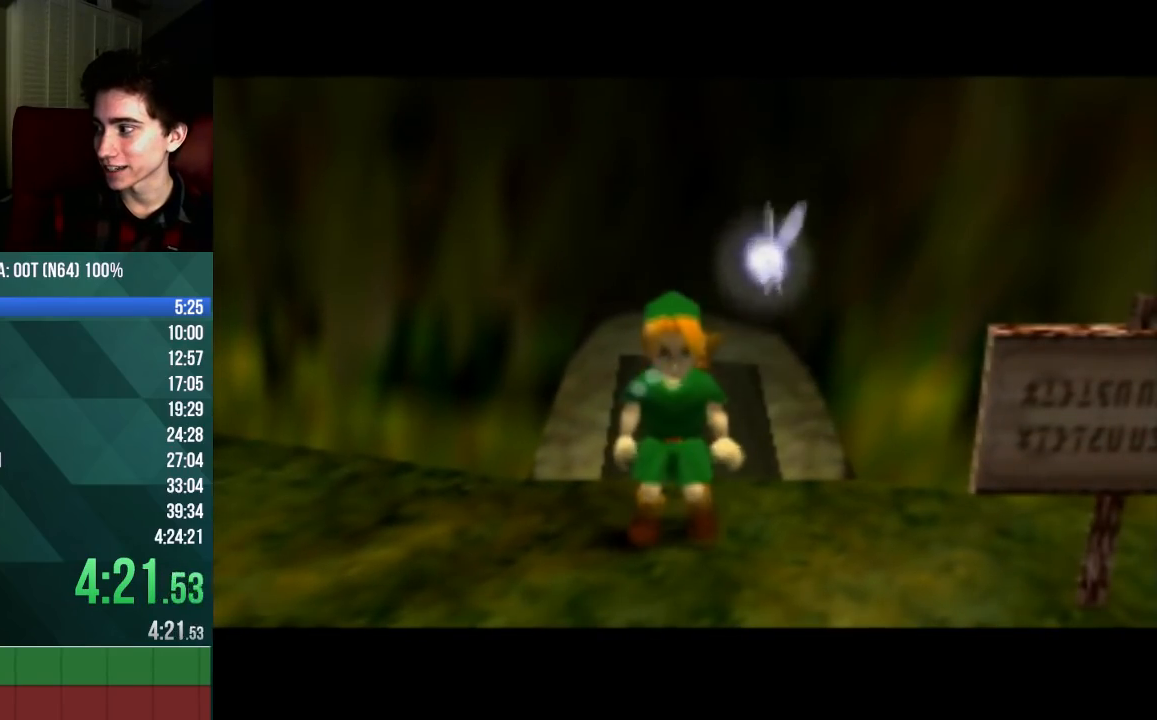
{"buttons": ["A"], "left_stick": "down", "events": [[267, "left_stick", "up"], [400, "left_stick", "down"], [500, "A", "down"]]}
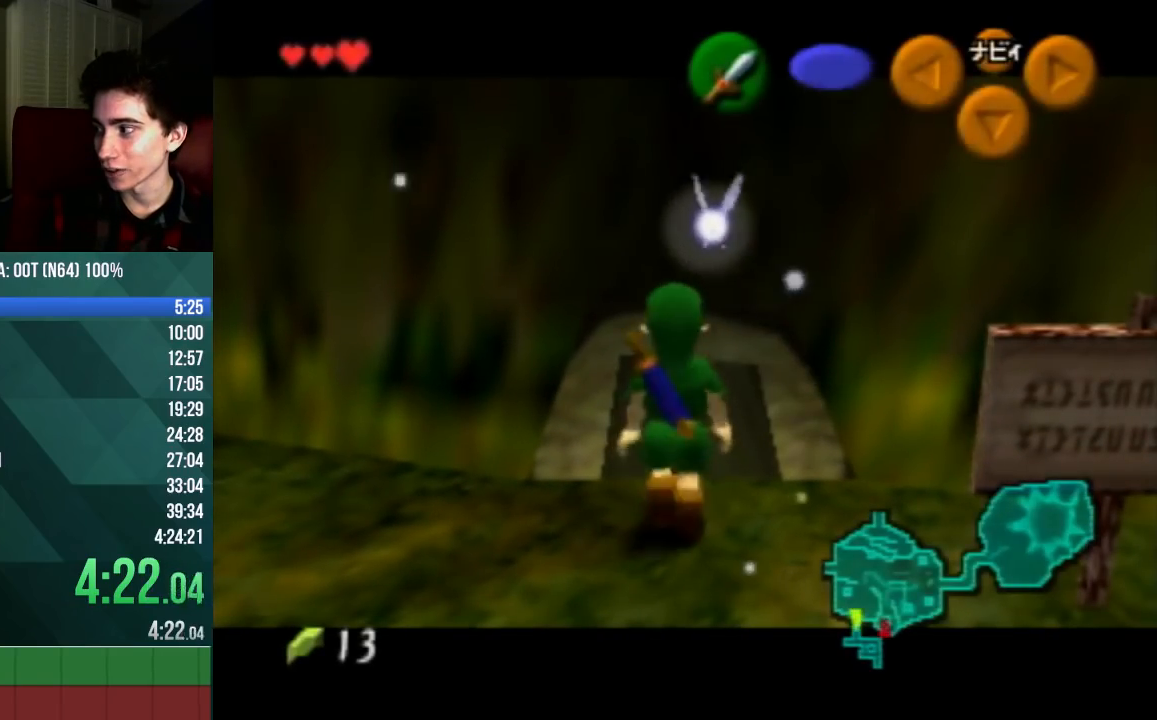
{"buttons": [], "left_stick": "center", "events": [[267, "A", "up"], [333, "left_stick", "center"]]}
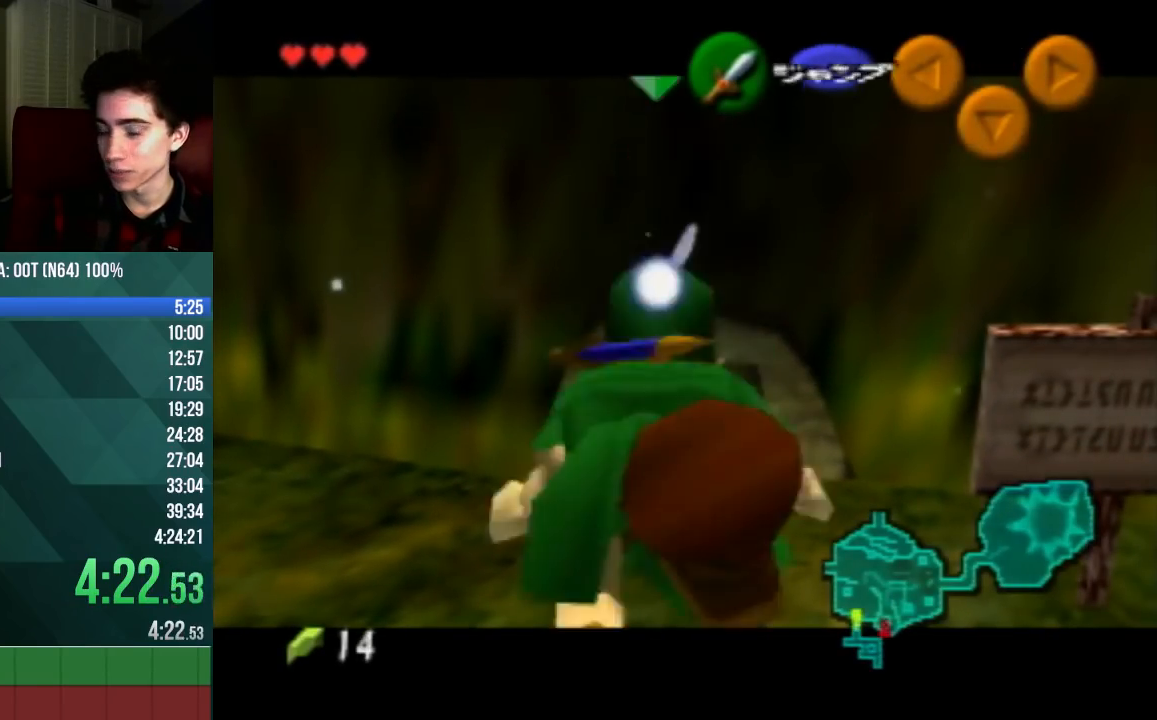
{"buttons": [], "left_stick": "center", "events": [[167, "left_stick", "left"], [233, "A", "down"], [433, "left_stick", "center"], [467, "A", "up"]]}
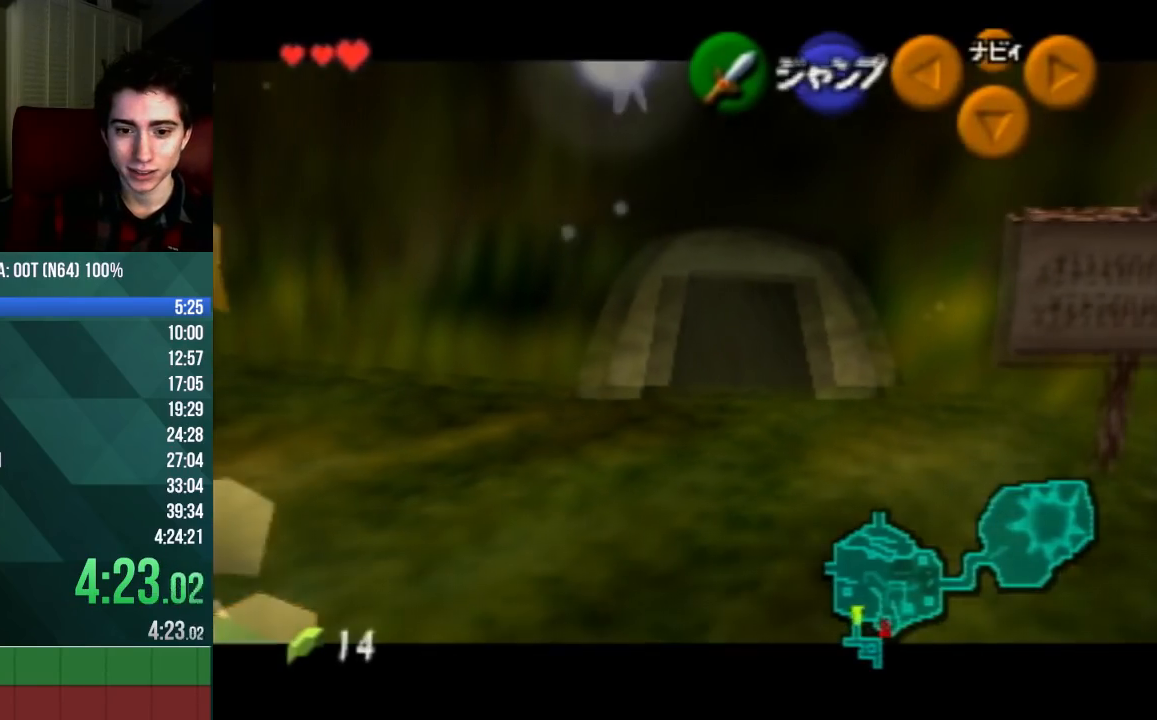
{"buttons": [], "left_stick": "center", "events": [[67, "left_stick", "down"], [133, "A", "down"], [233, "B", "down"], [400, "B", "up"], [467, "A", "up"], [467, "left_stick", "center"]]}
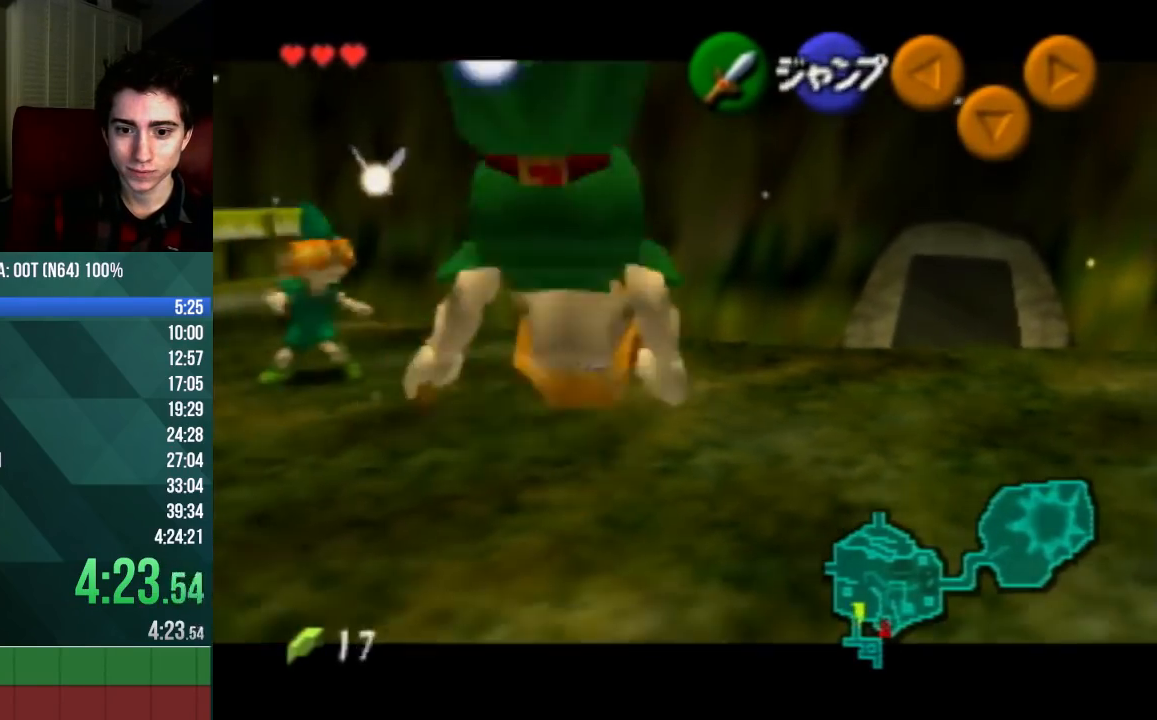
{"buttons": ["A"], "left_stick": "down", "events": [[300, "left_stick", "down"], [333, "A", "down"]]}
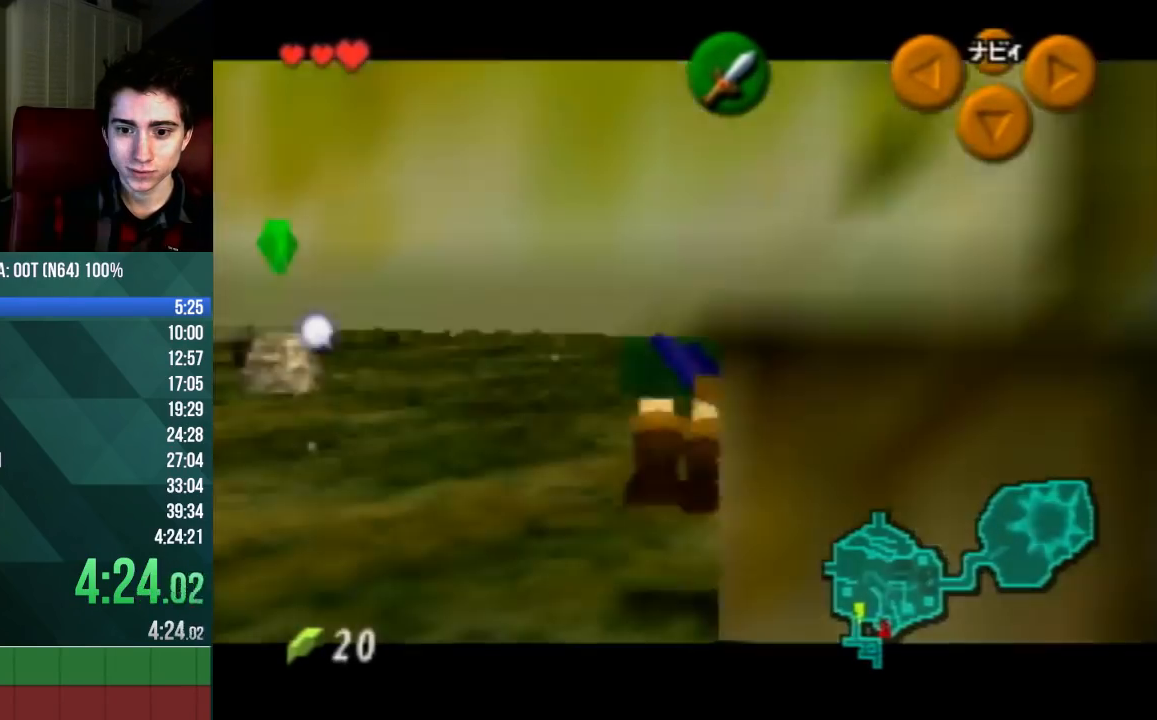
{"buttons": [], "left_stick": "center", "events": [[67, "A", "up"], [67, "left_stick", "center"], [233, "left_stick", "down"], [300, "A", "down"], [500, "A", "up"], [500, "left_stick", "center"]]}
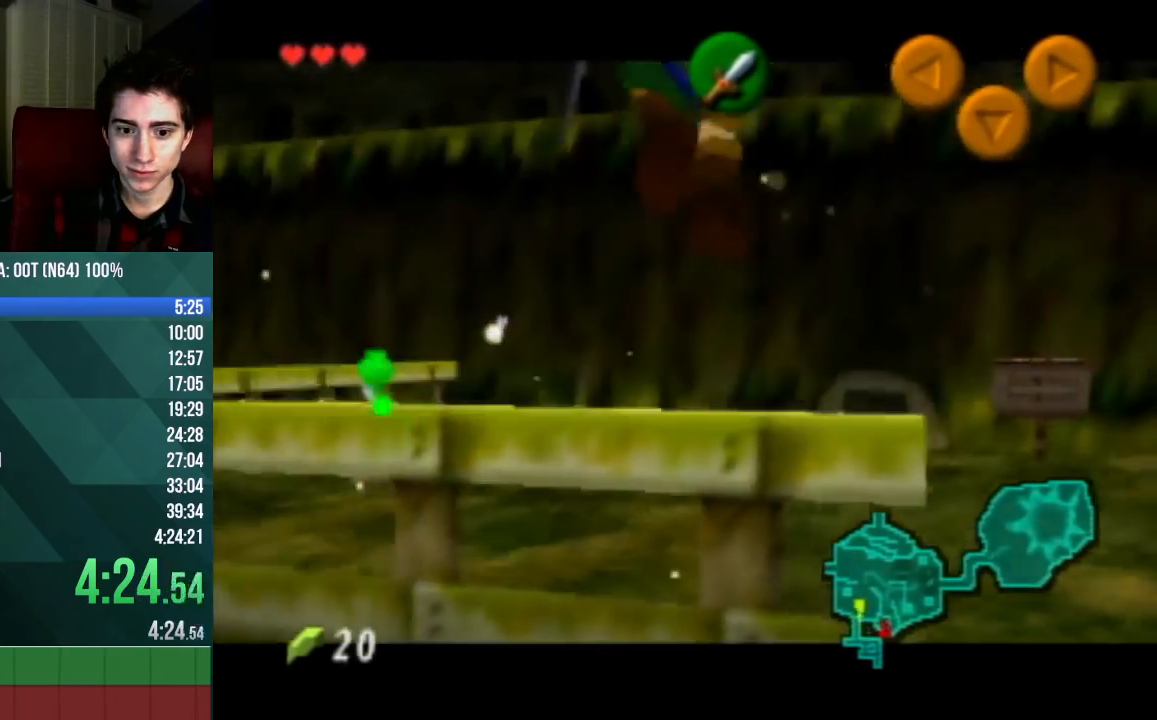
{"buttons": [], "left_stick": "center", "events": []}